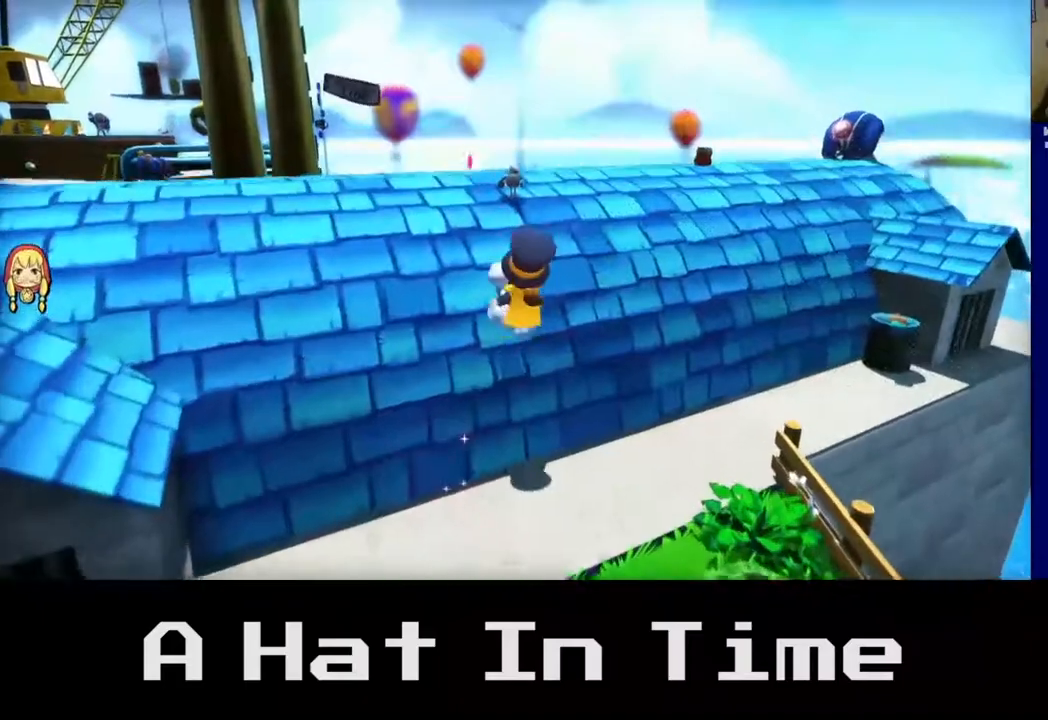
Gameplay with a controller (Xbox layout); each line is a JSON object with the inputs held at the frame after it. "events" lists button and stick changes between this image and that frame as [ms after this image, input, new state], when the widget could be followed in between. Not read: L3.
{"buttons": [], "left_stick": "up-left", "right_stick": "center", "events": [[117, "A", "up"]]}
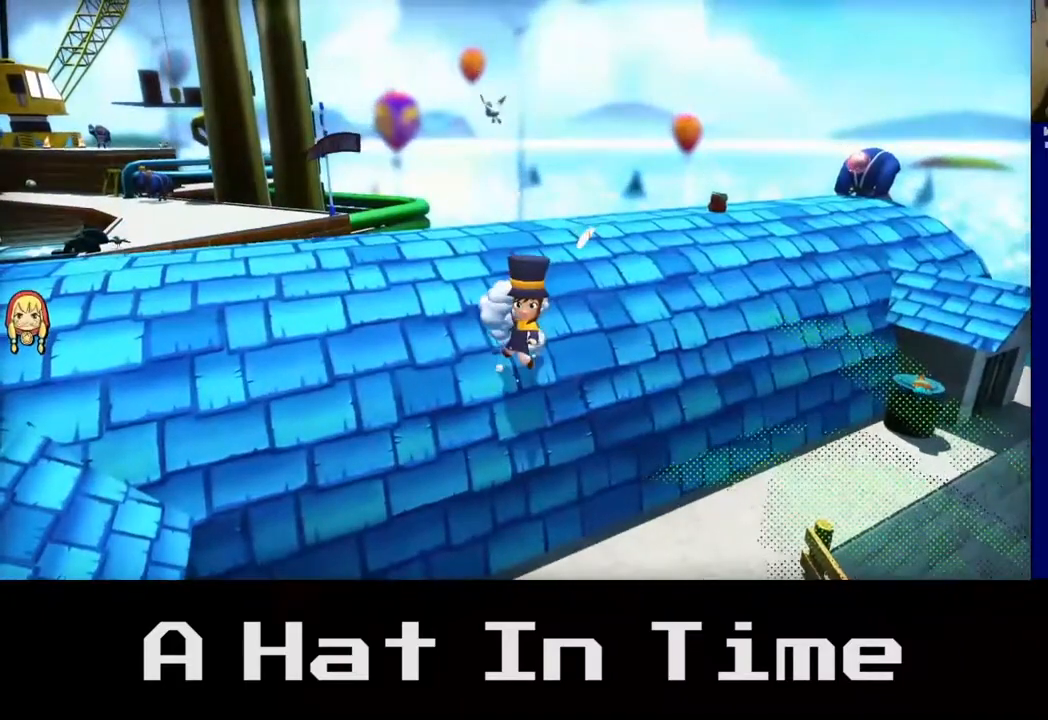
{"buttons": [], "left_stick": "up-left", "right_stick": "center", "events": [[283, "A", "down"], [450, "A", "up"]]}
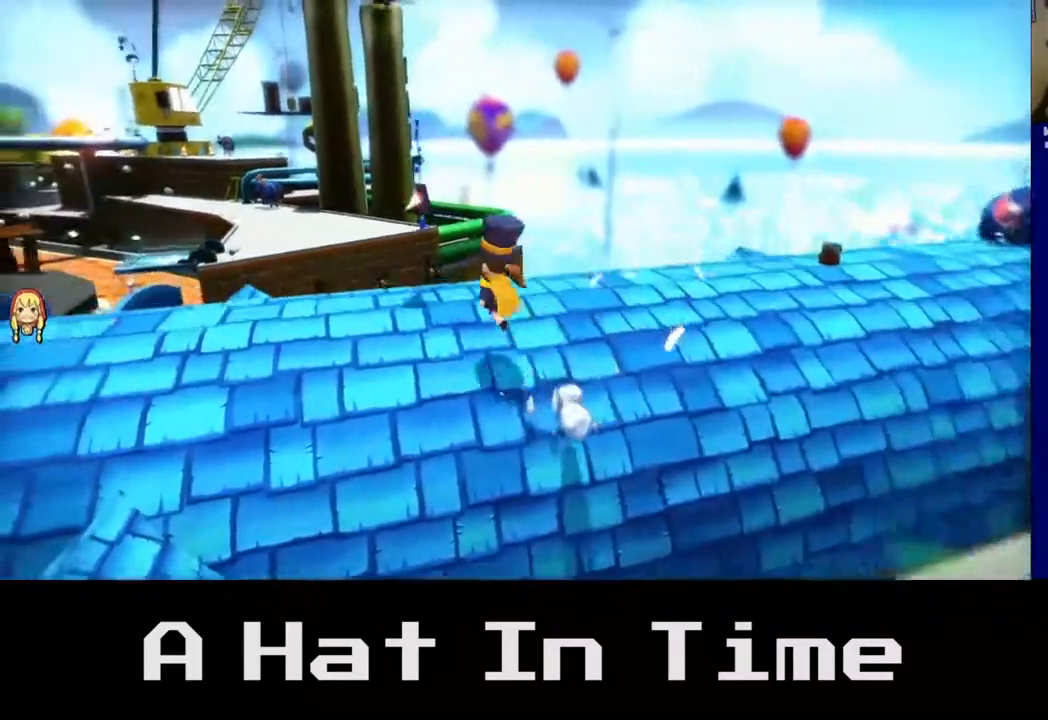
{"buttons": [], "left_stick": "down", "right_stick": "center", "events": [[100, "left_stick", "up"], [433, "left_stick", "center"], [500, "left_stick", "down"]]}
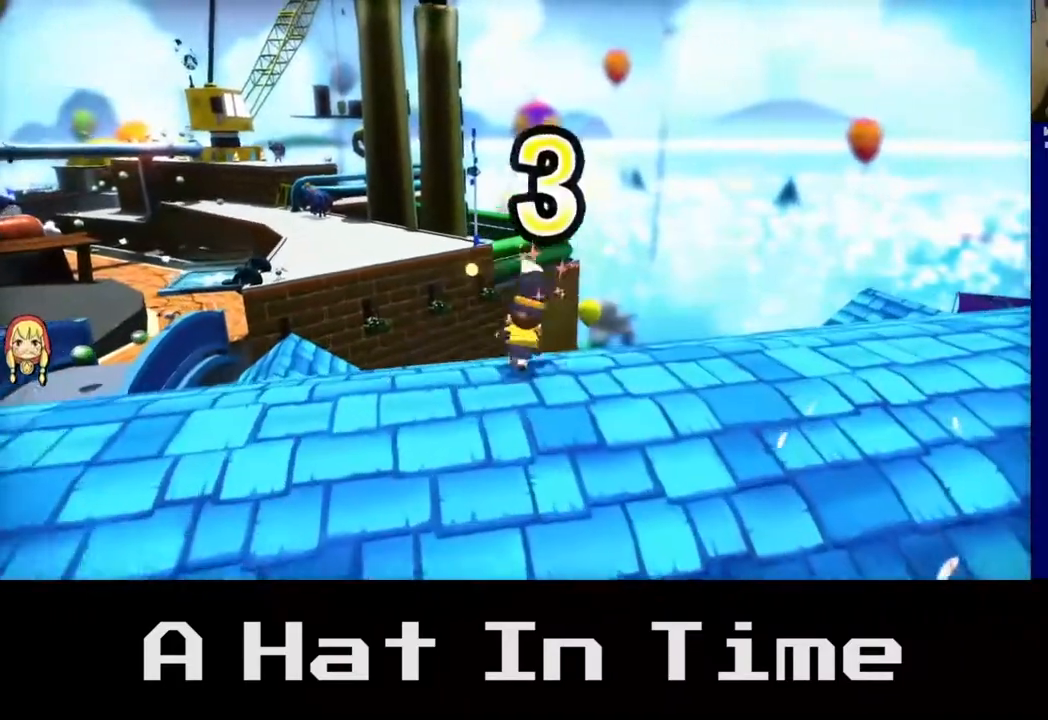
{"buttons": [], "left_stick": "left", "right_stick": "left", "events": [[67, "left_stick", "down-left"], [133, "right_stick", "left"], [417, "left_stick", "left"]]}
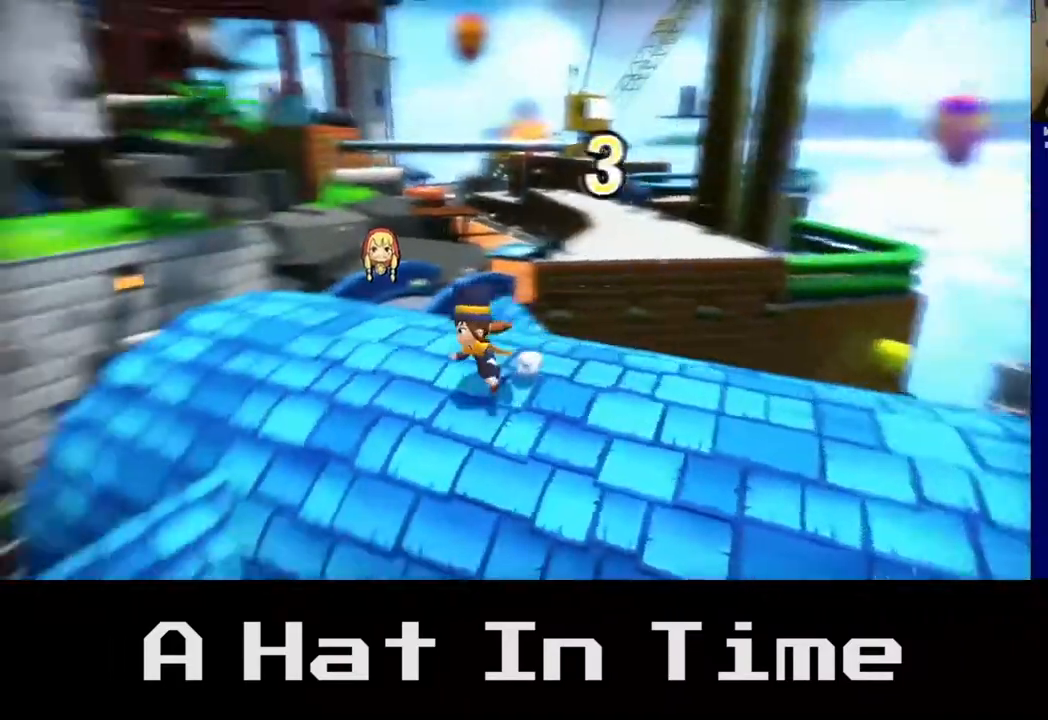
{"buttons": [], "left_stick": "up", "right_stick": "center", "events": [[67, "left_stick", "up-left"], [400, "right_stick", "center"], [433, "left_stick", "up"]]}
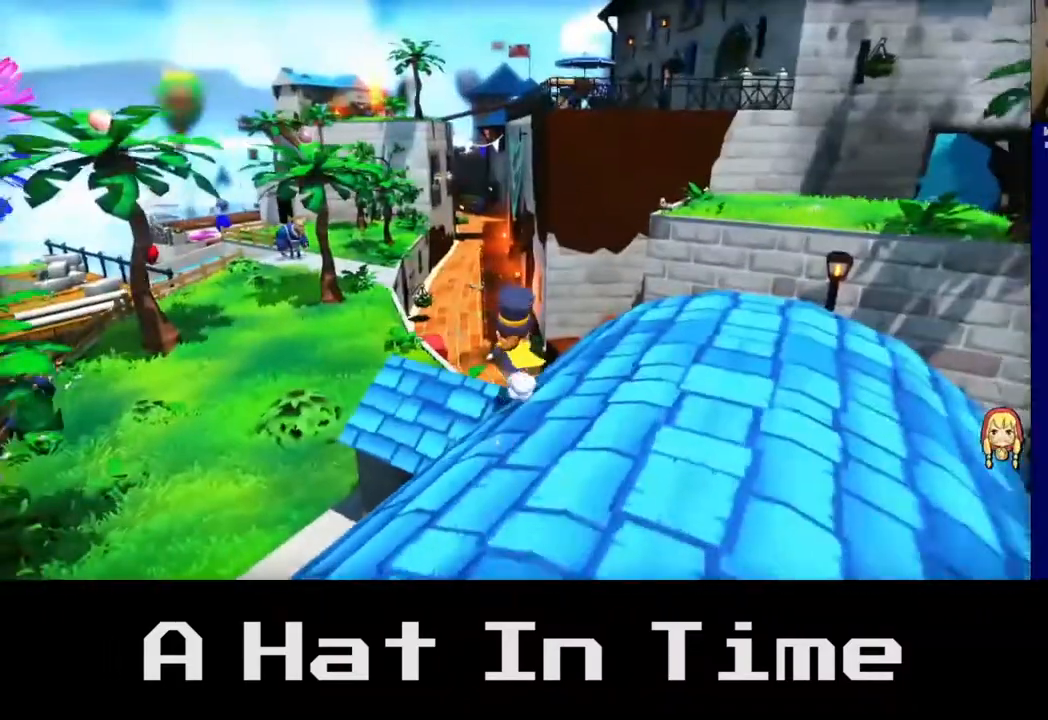
{"buttons": ["A"], "left_stick": "up", "right_stick": "center", "events": [[133, "left_stick", "up-right"], [283, "A", "down"], [500, "left_stick", "up"]]}
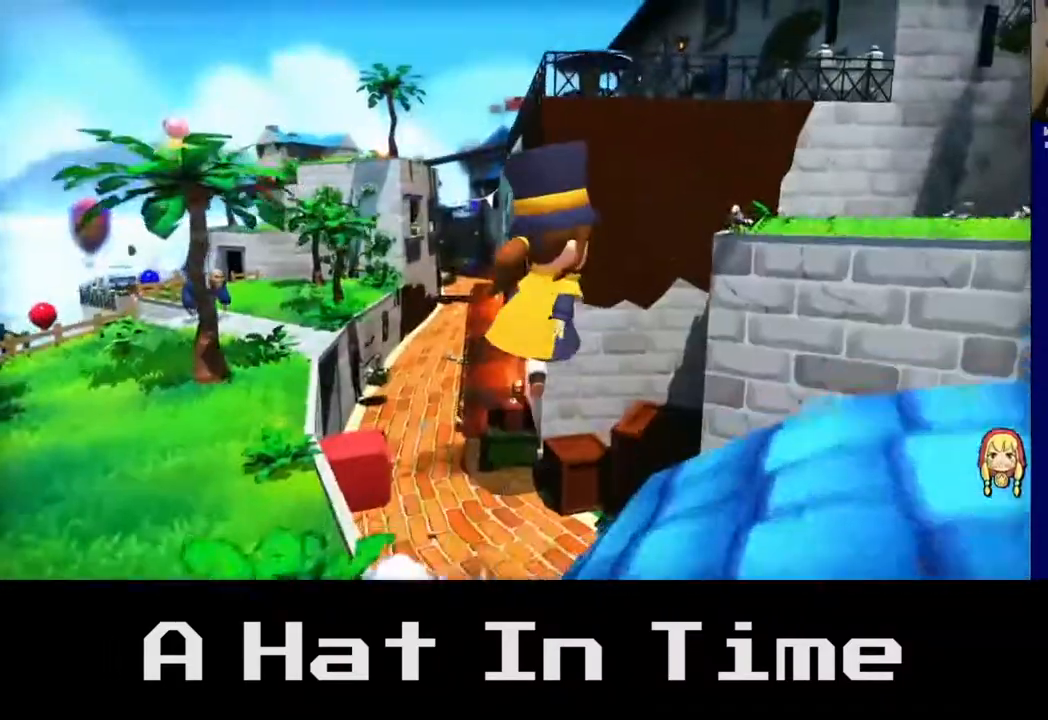
{"buttons": [], "left_stick": "up", "right_stick": "left", "events": [[83, "A", "up"], [400, "right_stick", "left"]]}
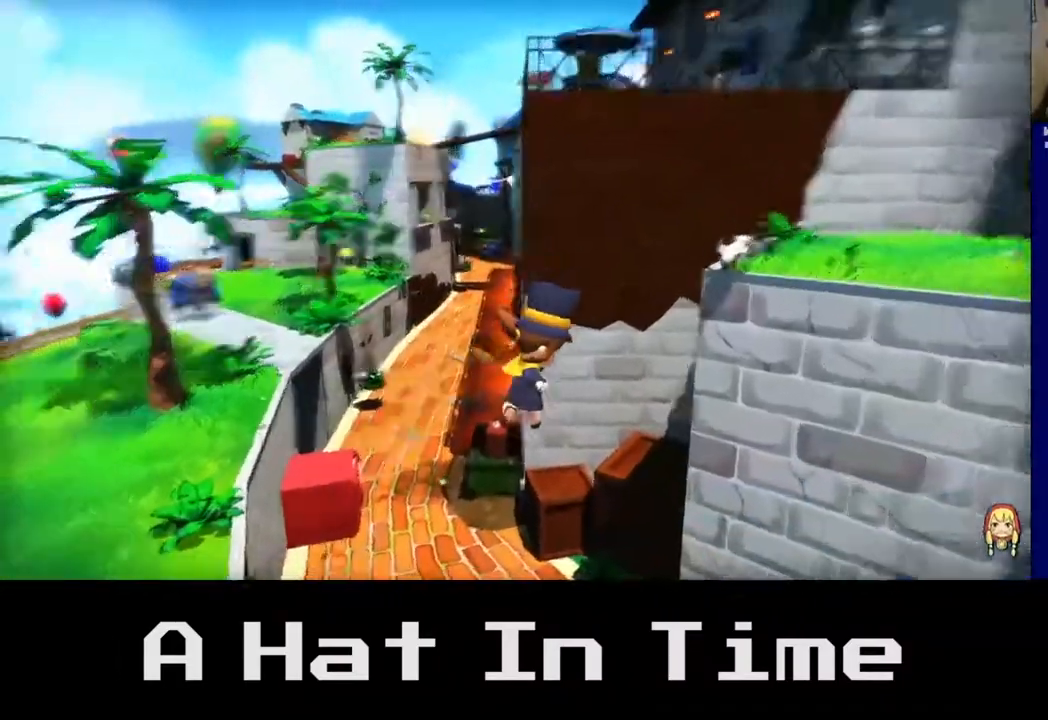
{"buttons": [], "left_stick": "up", "right_stick": "center", "events": [[283, "right_stick", "center"]]}
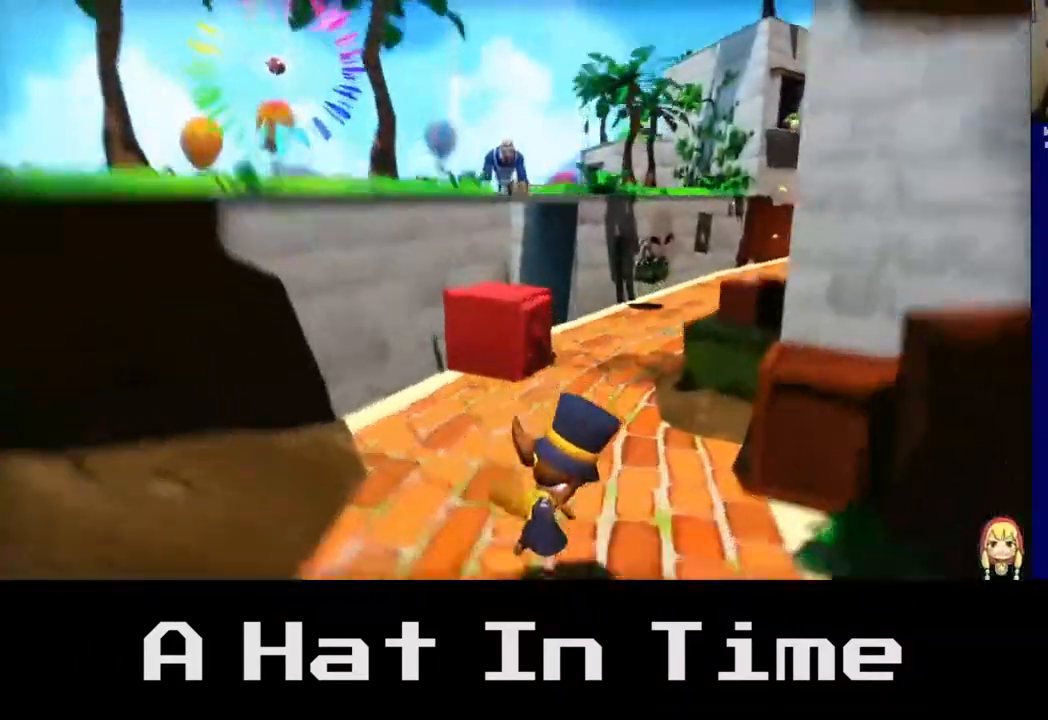
{"buttons": [], "left_stick": "up", "right_stick": "center", "events": []}
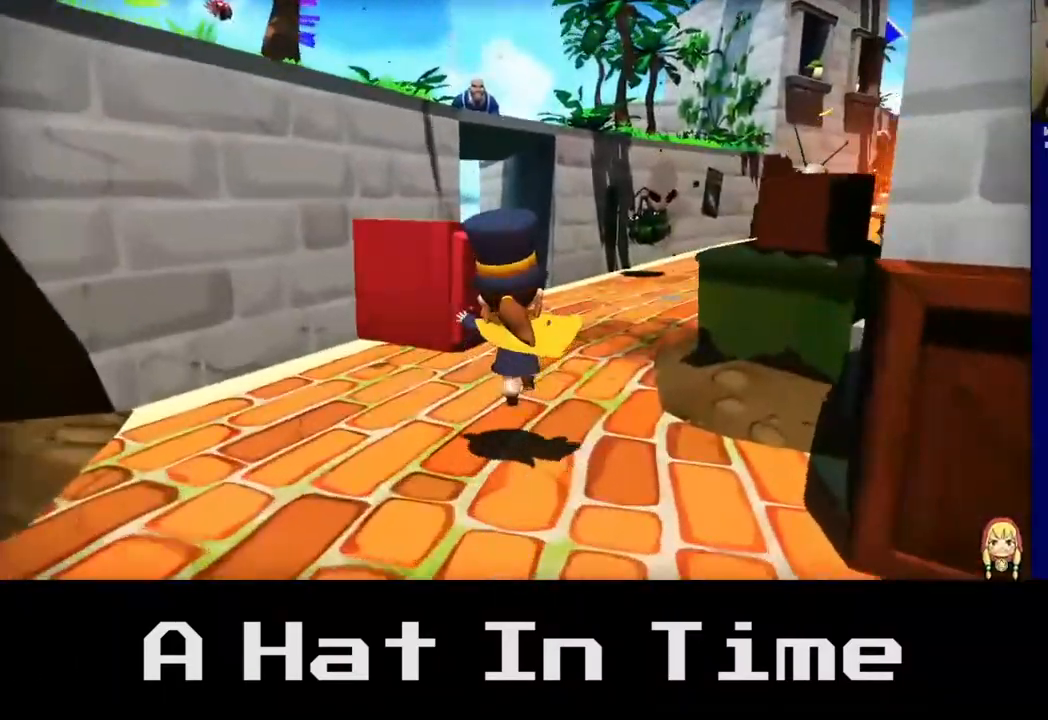
{"buttons": [], "left_stick": "up", "right_stick": "left", "events": [[317, "right_stick", "left"]]}
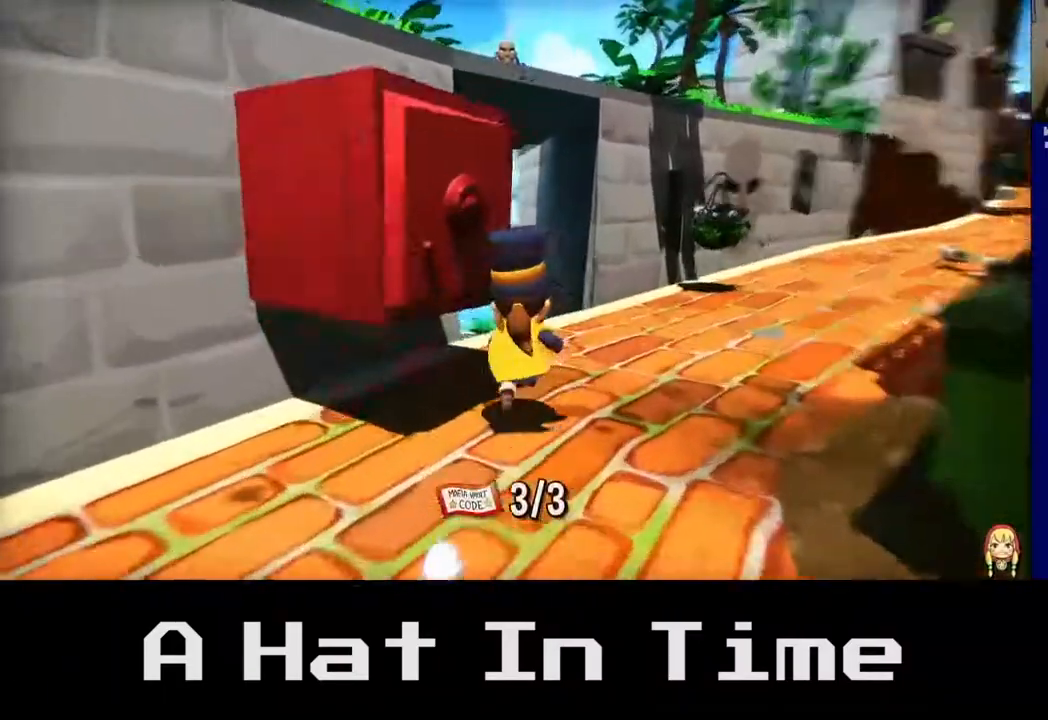
{"buttons": [], "left_stick": "center", "right_stick": "center", "events": [[67, "left_stick", "center"], [367, "right_stick", "center"]]}
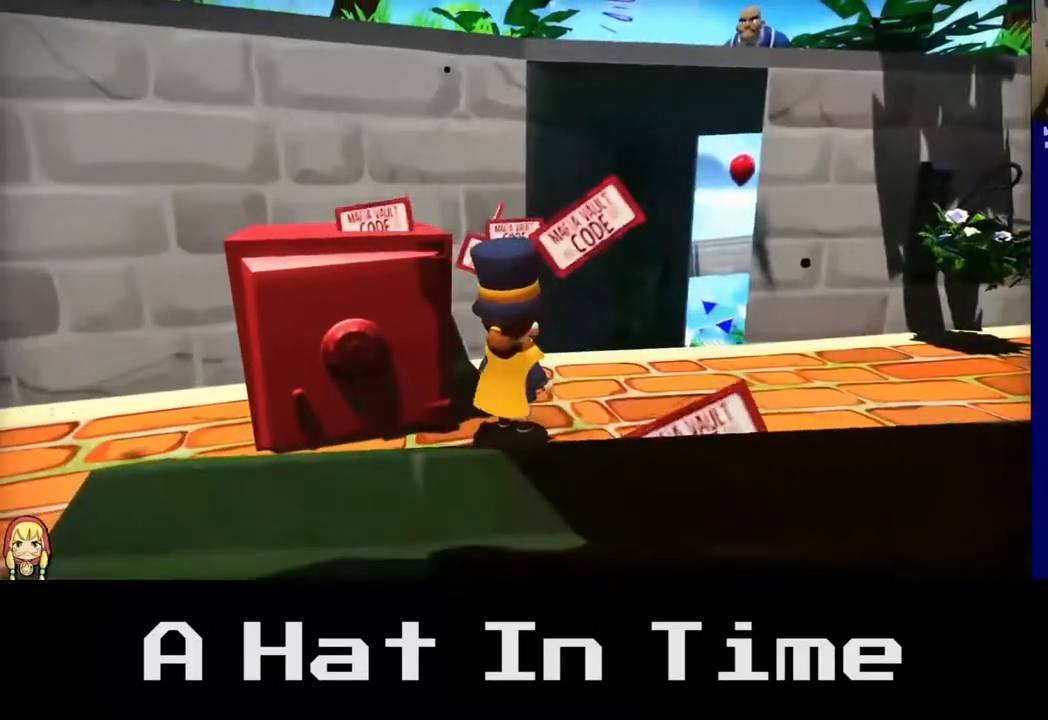
{"buttons": [], "left_stick": "center", "right_stick": "left", "events": [[117, "right_stick", "left"], [150, "left_stick", "down"], [383, "left_stick", "center"]]}
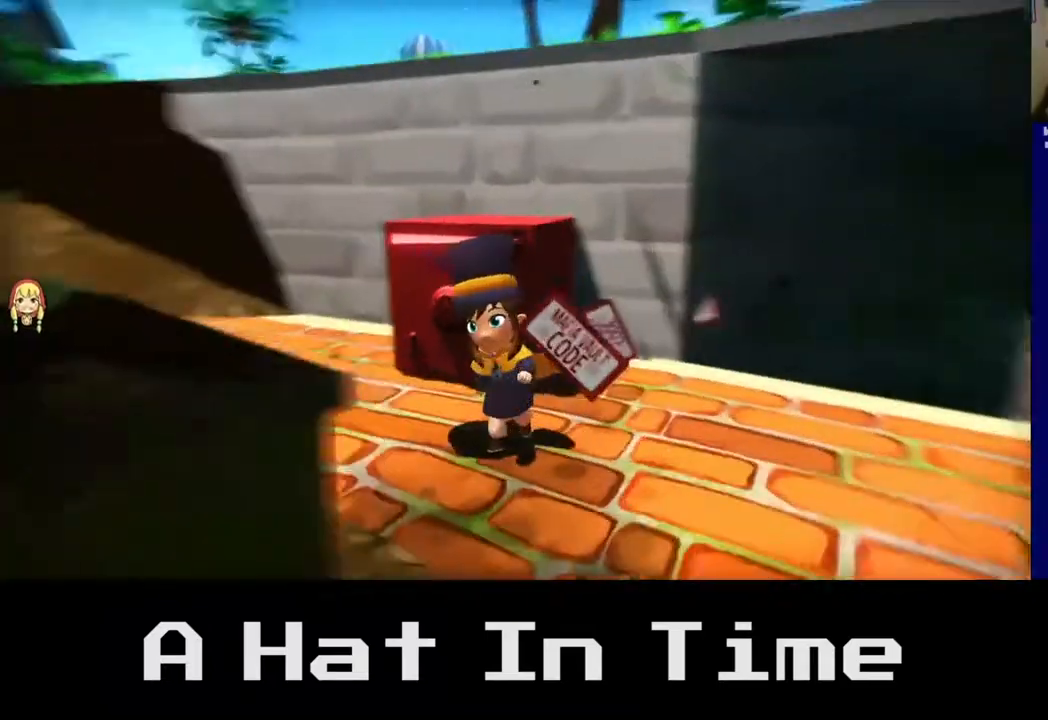
{"buttons": [], "left_stick": "up", "right_stick": "center", "events": [[100, "right_stick", "center"], [450, "left_stick", "up"]]}
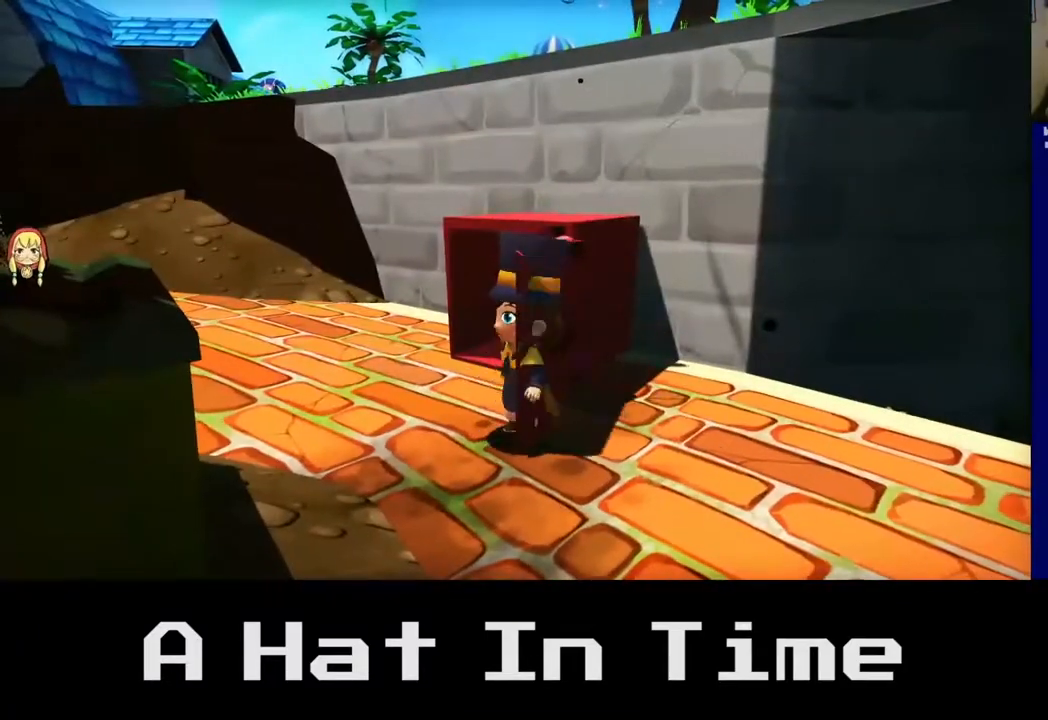
{"buttons": [], "left_stick": "center", "right_stick": "center", "events": [[367, "left_stick", "center"]]}
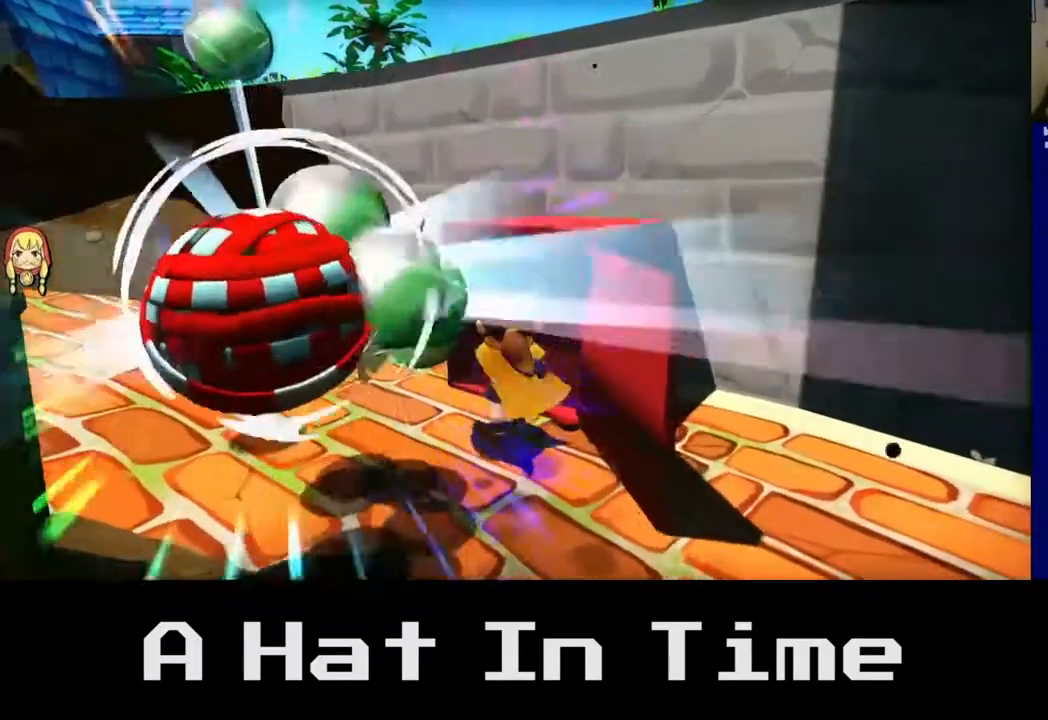
{"buttons": [], "left_stick": "center", "right_stick": "center", "events": [[100, "left_stick", "down-left"], [500, "left_stick", "center"]]}
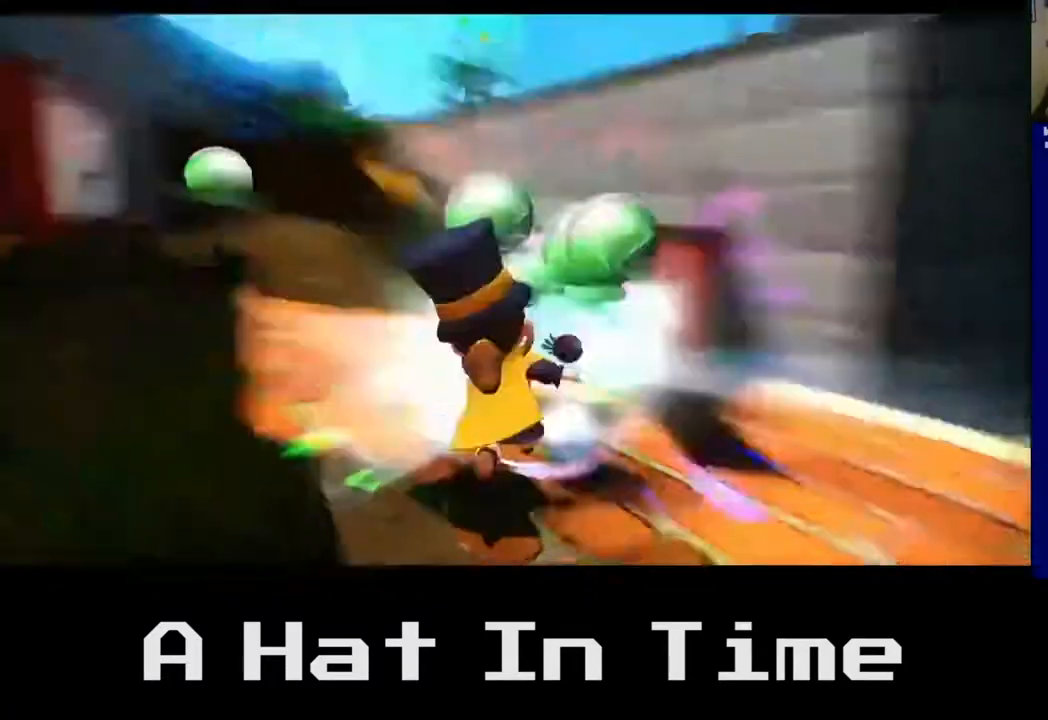
{"buttons": [], "left_stick": "center", "right_stick": "center", "events": []}
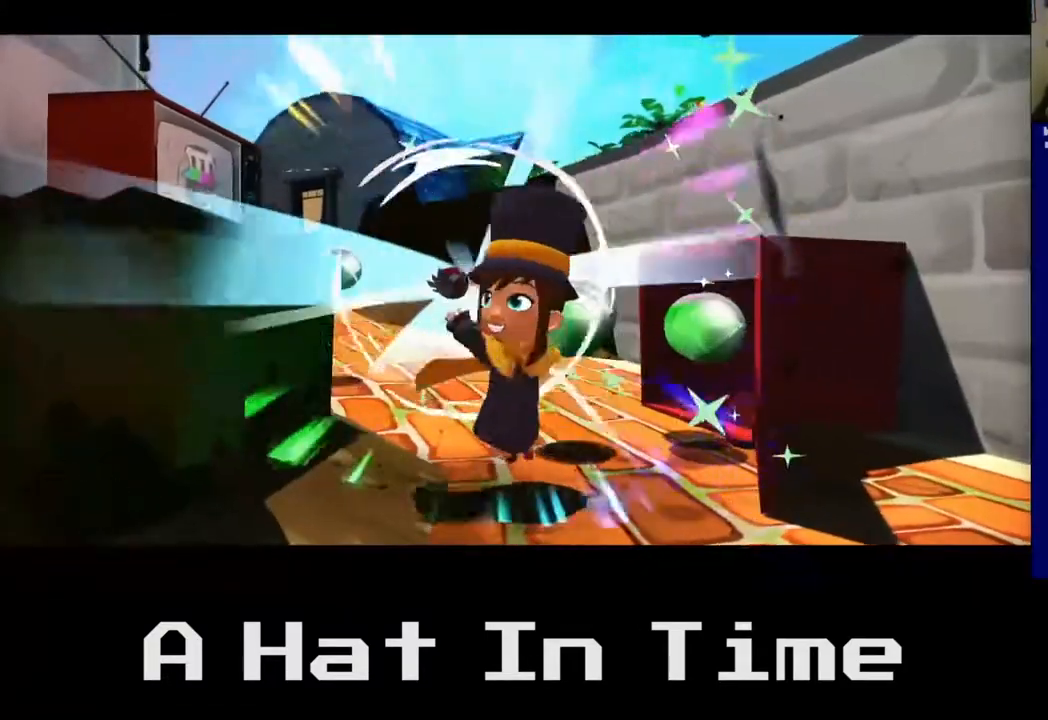
{"buttons": [], "left_stick": "center", "right_stick": "center", "events": []}
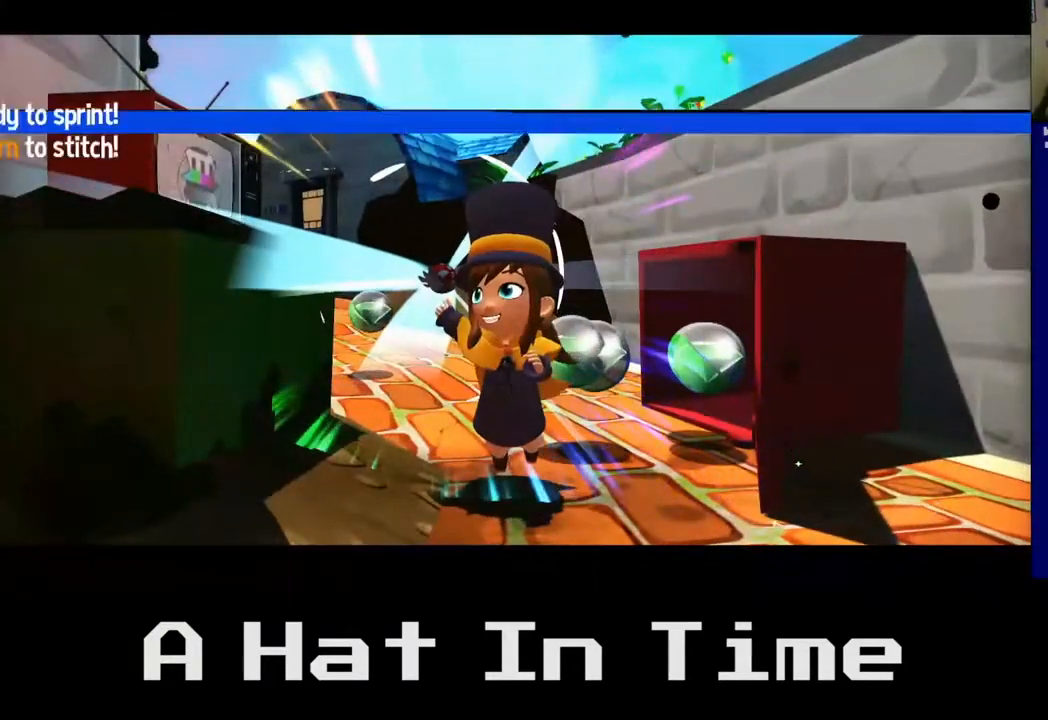
{"buttons": [], "left_stick": "center", "right_stick": "center", "events": []}
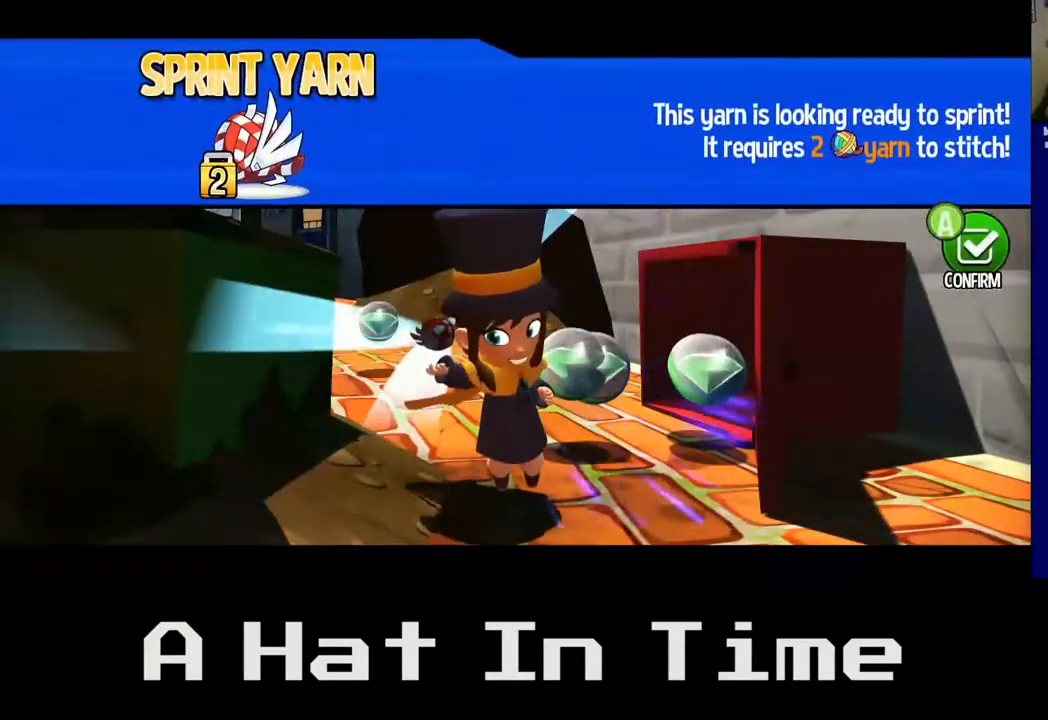
{"buttons": [], "left_stick": "center", "right_stick": "center", "events": []}
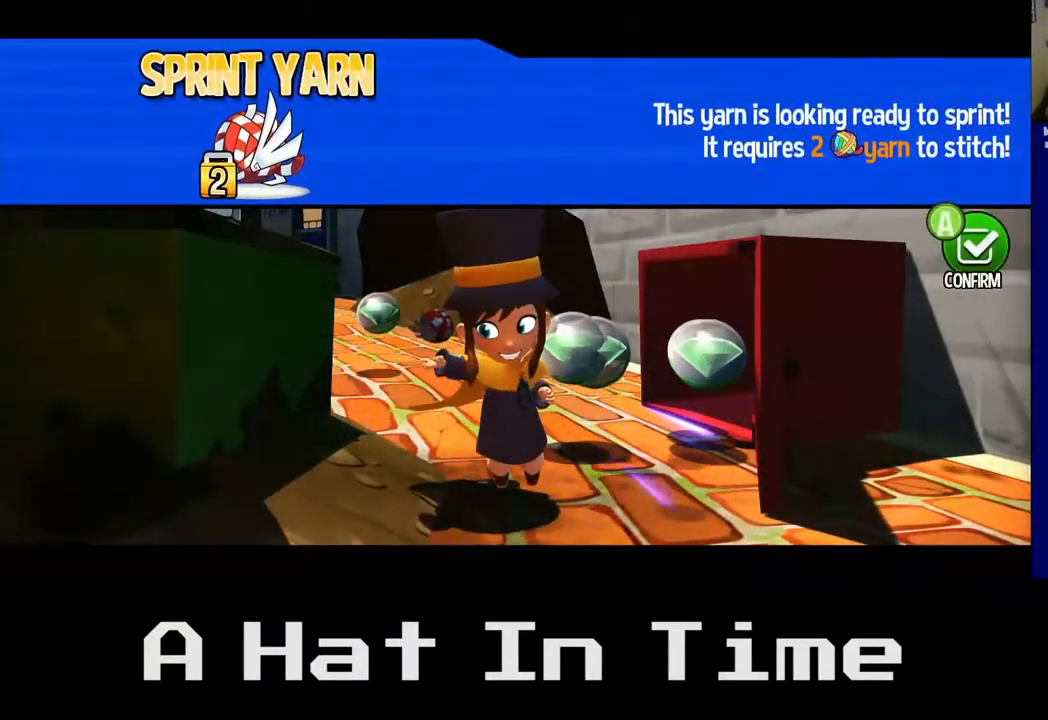
{"buttons": [], "left_stick": "center", "right_stick": "center", "events": [[67, "A", "down"], [200, "A", "up"]]}
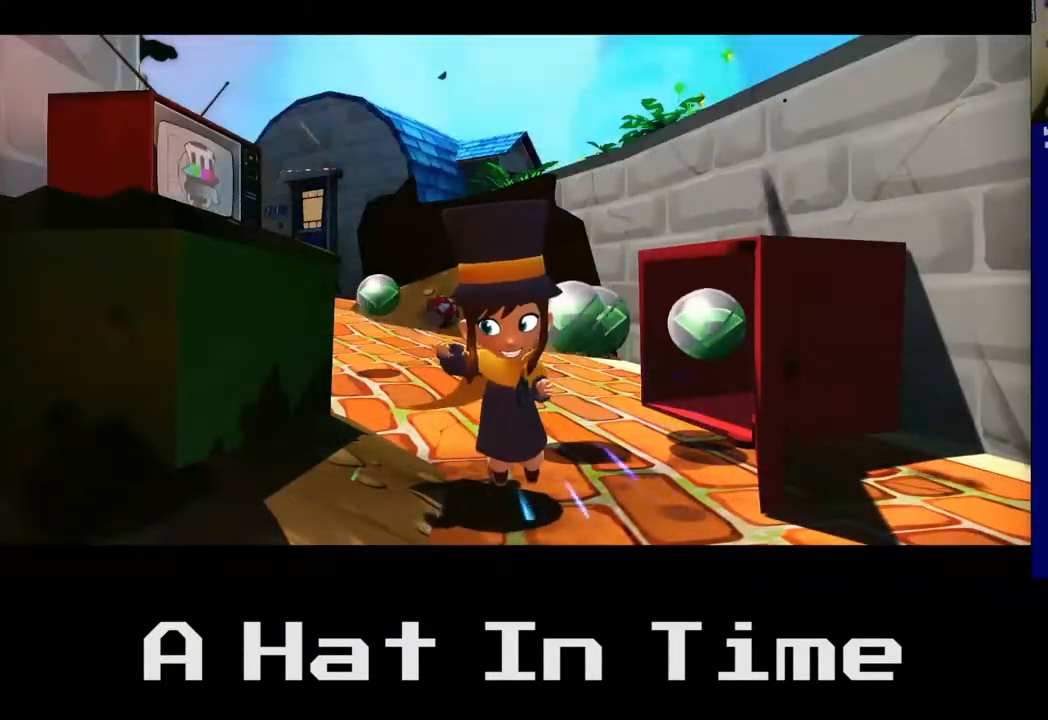
{"buttons": [], "left_stick": "center", "right_stick": "center", "events": []}
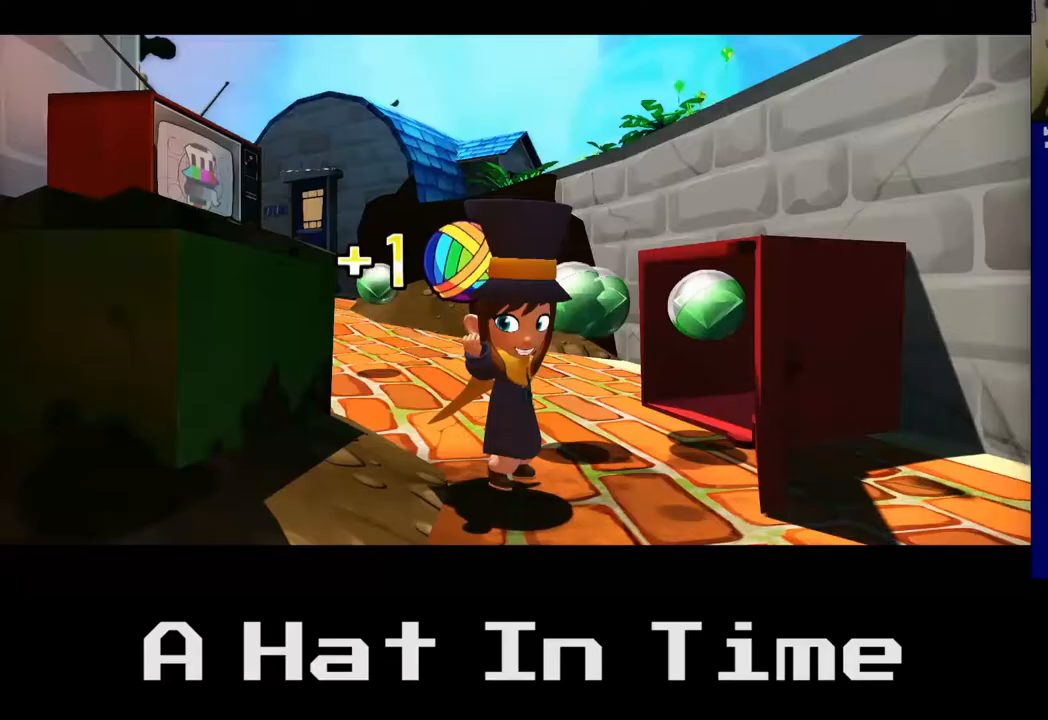
{"buttons": [], "left_stick": "up-right", "right_stick": "center", "events": [[17, "left_stick", "up-right"]]}
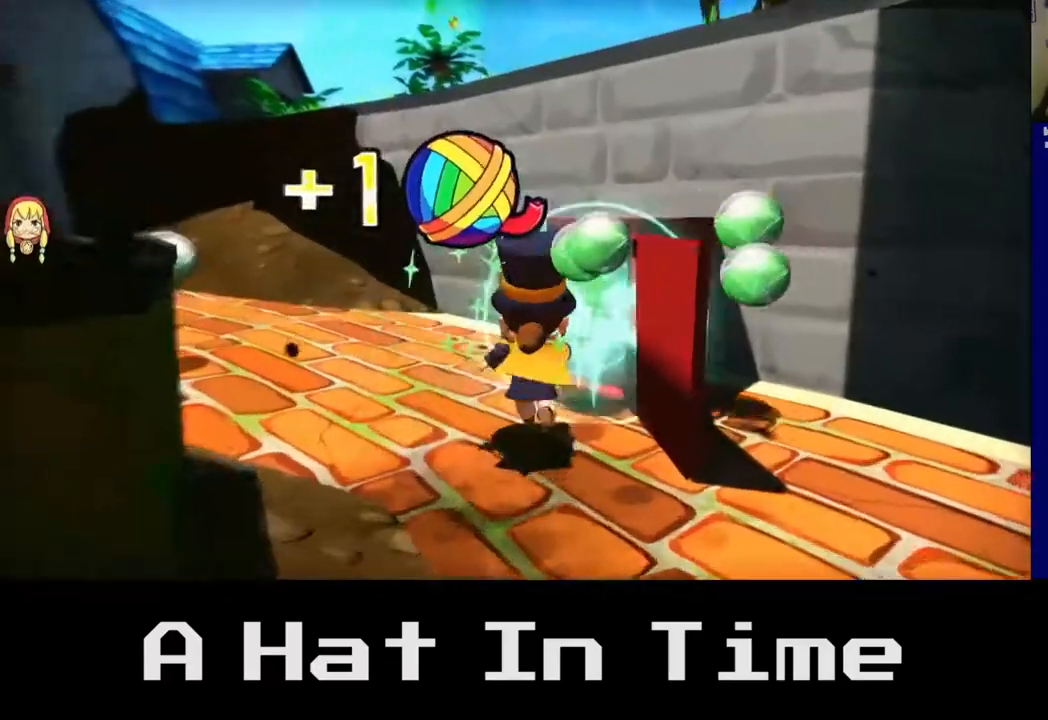
{"buttons": [], "left_stick": "left", "right_stick": "center", "events": [[83, "left_stick", "up-left"], [217, "left_stick", "left"]]}
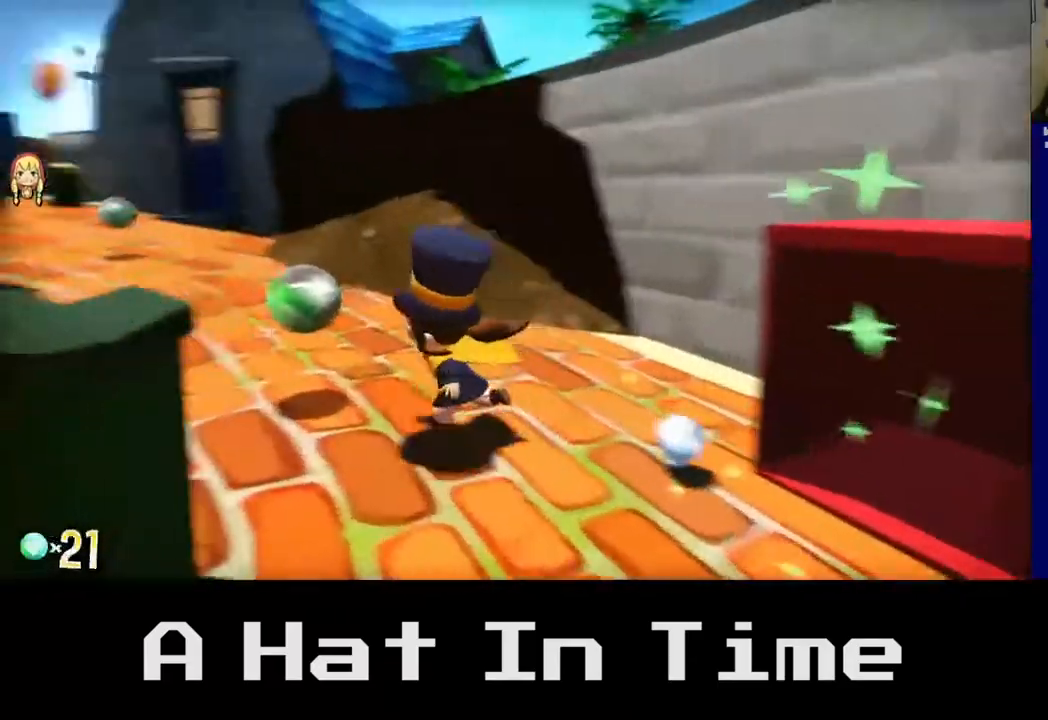
{"buttons": [], "left_stick": "up", "right_stick": "center", "events": [[100, "left_stick", "up-left"], [283, "left_stick", "up"]]}
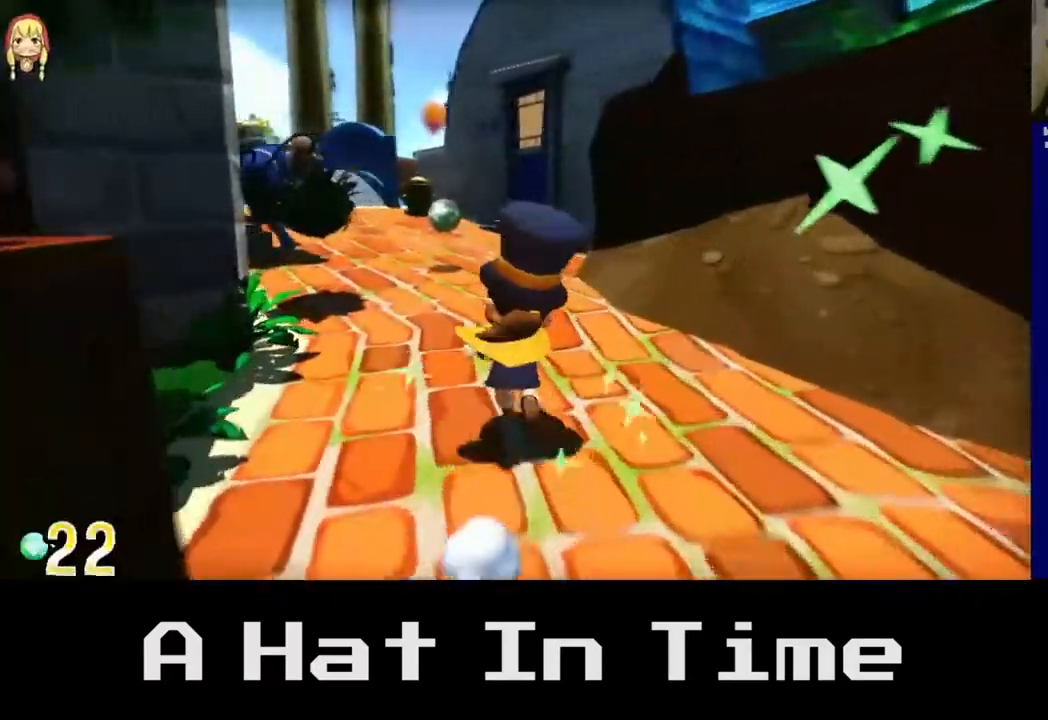
{"buttons": [], "left_stick": "up", "right_stick": "center", "events": []}
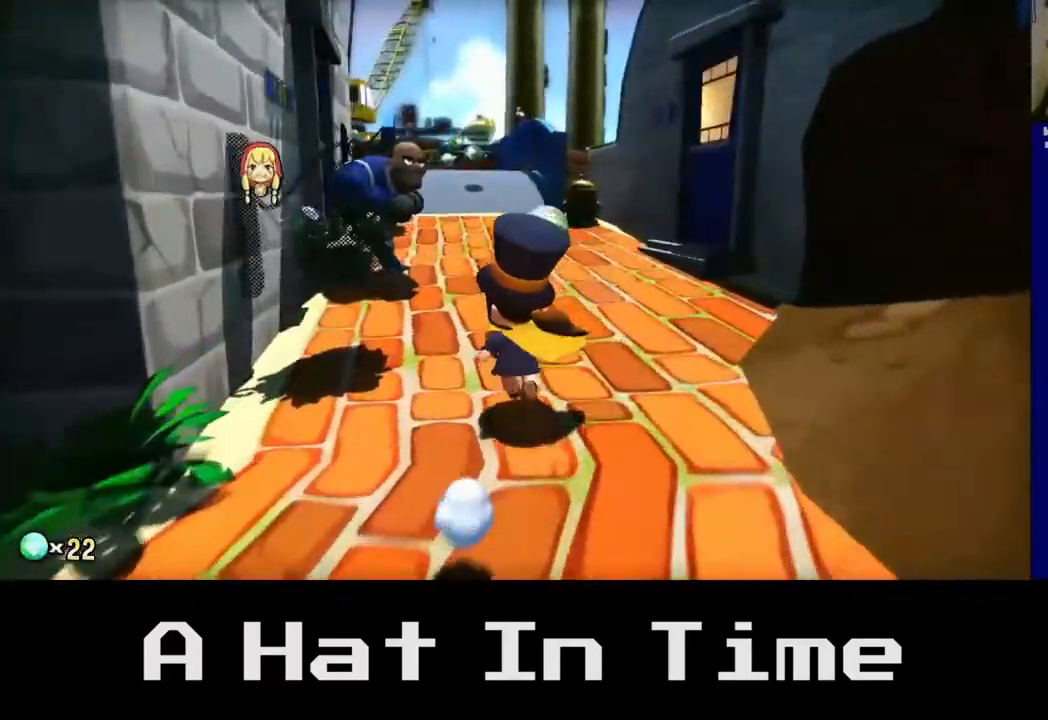
{"buttons": [], "left_stick": "down", "right_stick": "center", "events": [[217, "left_stick", "up-right"], [383, "left_stick", "down-right"], [483, "left_stick", "down"]]}